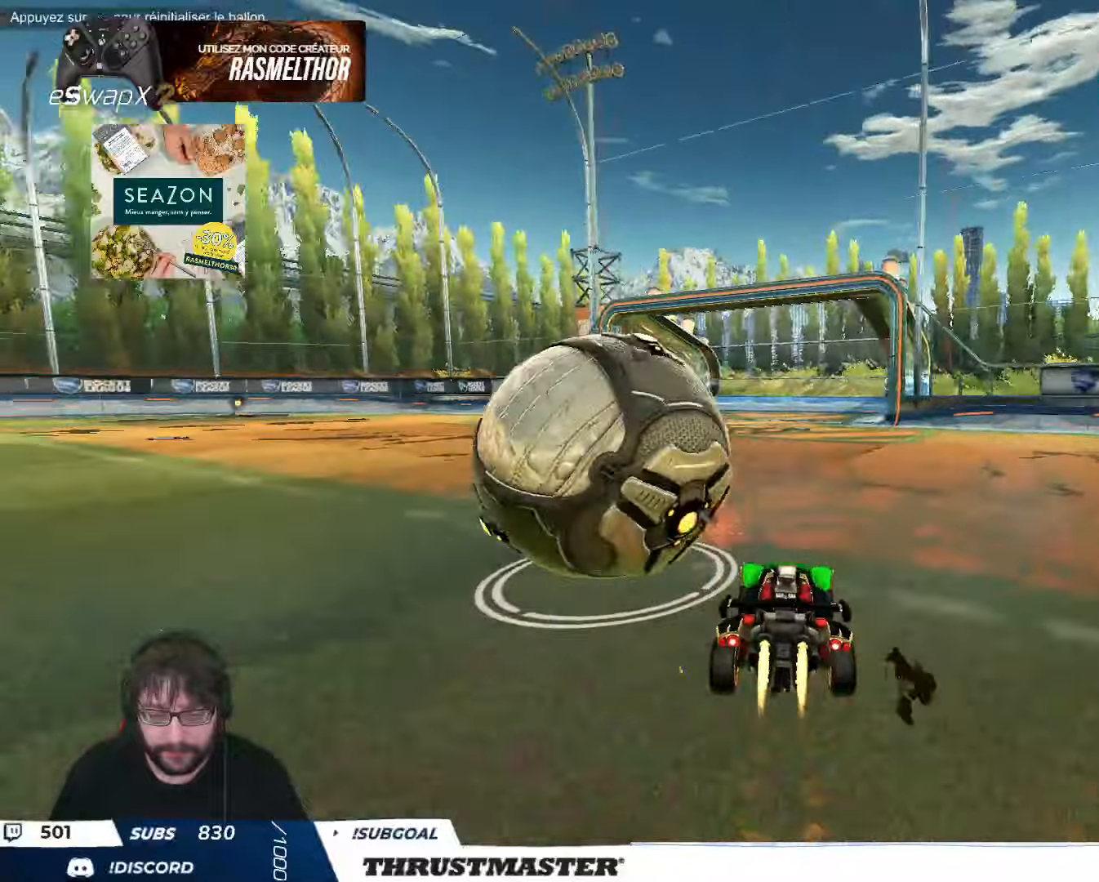
Gameplay with a controller (Xbox layout); each line is a JSON object with the inputs held at the frame after it. "events" lists button and stick changes between this image and that frame as [ms after this image, input, new state], when the widget could be followed in between. Not read: right_stick.
{"buttons": ["R2"], "left_stick": "up-left", "events": [[100, "left_stick", "center"], [200, "left_stick", "up-left"], [266, "L2", "down"], [350, "B", "up"], [400, "L2", "up"]]}
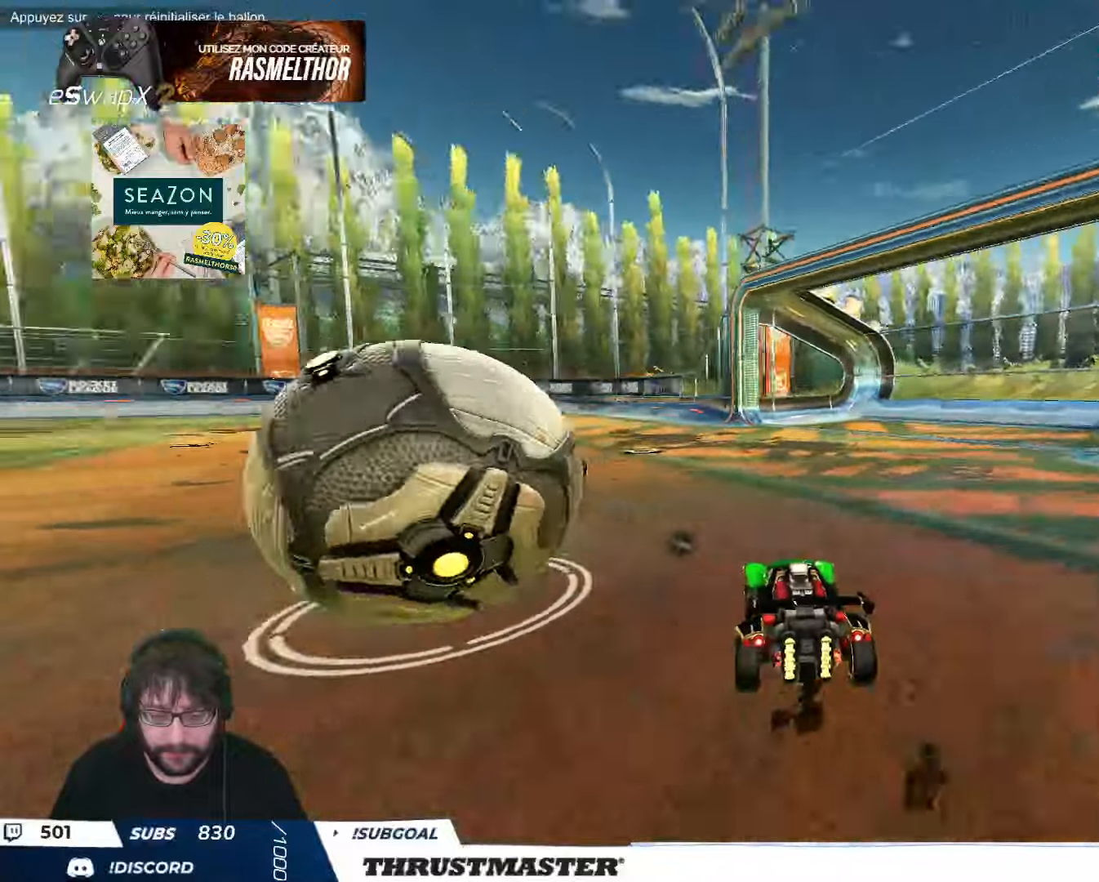
{"buttons": ["B", "Y", "R2"], "left_stick": "up-left", "events": [[150, "left_stick", "right"], [183, "R2", "up"], [333, "R2", "down"], [366, "left_stick", "up"], [383, "B", "down"], [400, "Y", "down"], [416, "left_stick", "center"], [483, "left_stick", "up-left"]]}
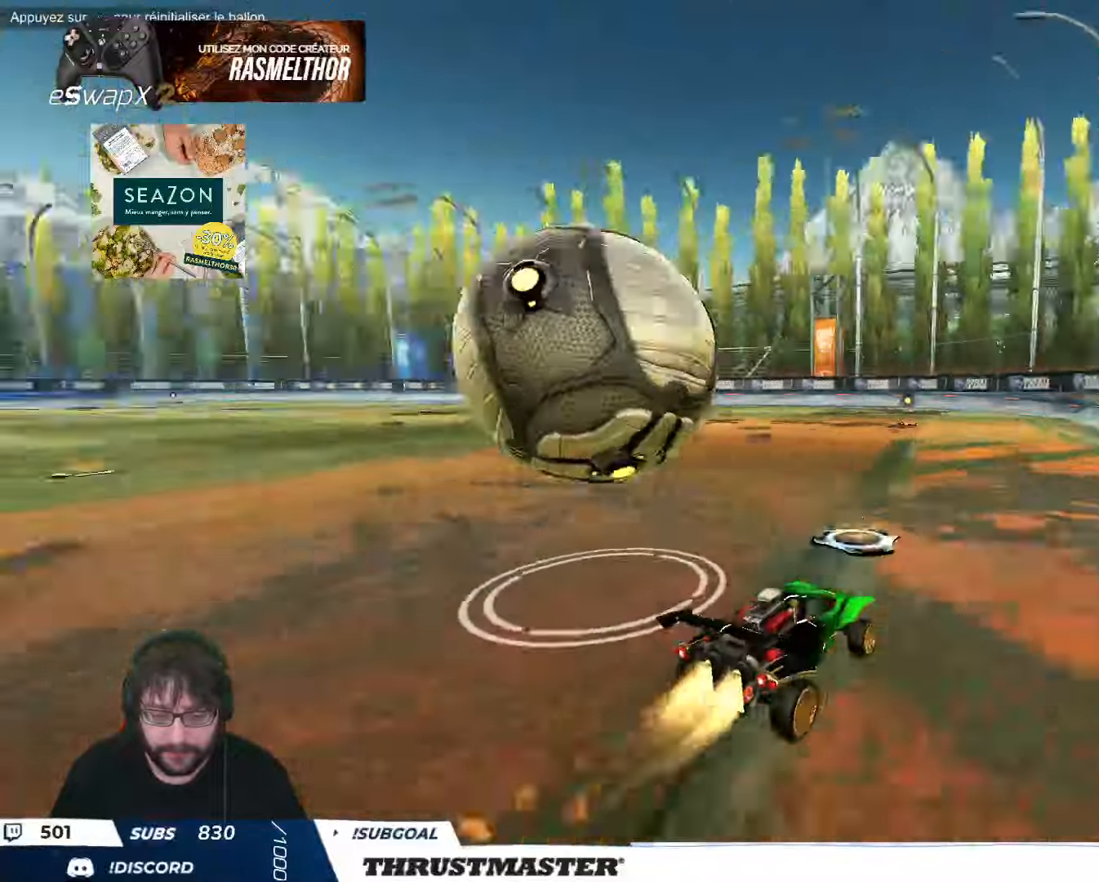
{"buttons": ["R2"], "left_stick": "up-right", "events": [[16, "Y", "up"], [83, "Y", "down"], [100, "left_stick", "center"], [133, "B", "up"], [150, "Y", "up"], [166, "left_stick", "left"], [183, "R2", "up"], [300, "left_stick", "right"], [416, "R2", "down"], [416, "left_stick", "up-right"]]}
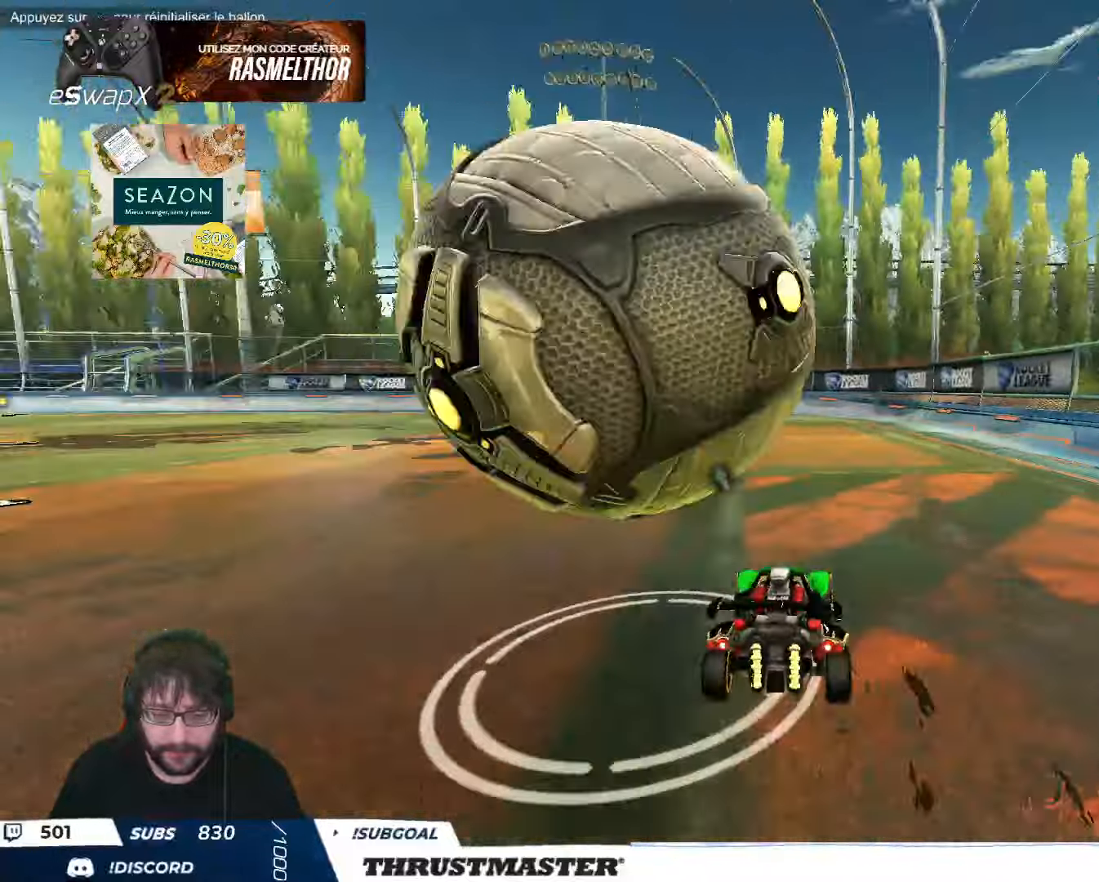
{"buttons": ["R2"], "left_stick": "right", "events": [[16, "left_stick", "center"], [83, "left_stick", "up-left"], [183, "left_stick", "center"], [350, "left_stick", "right"]]}
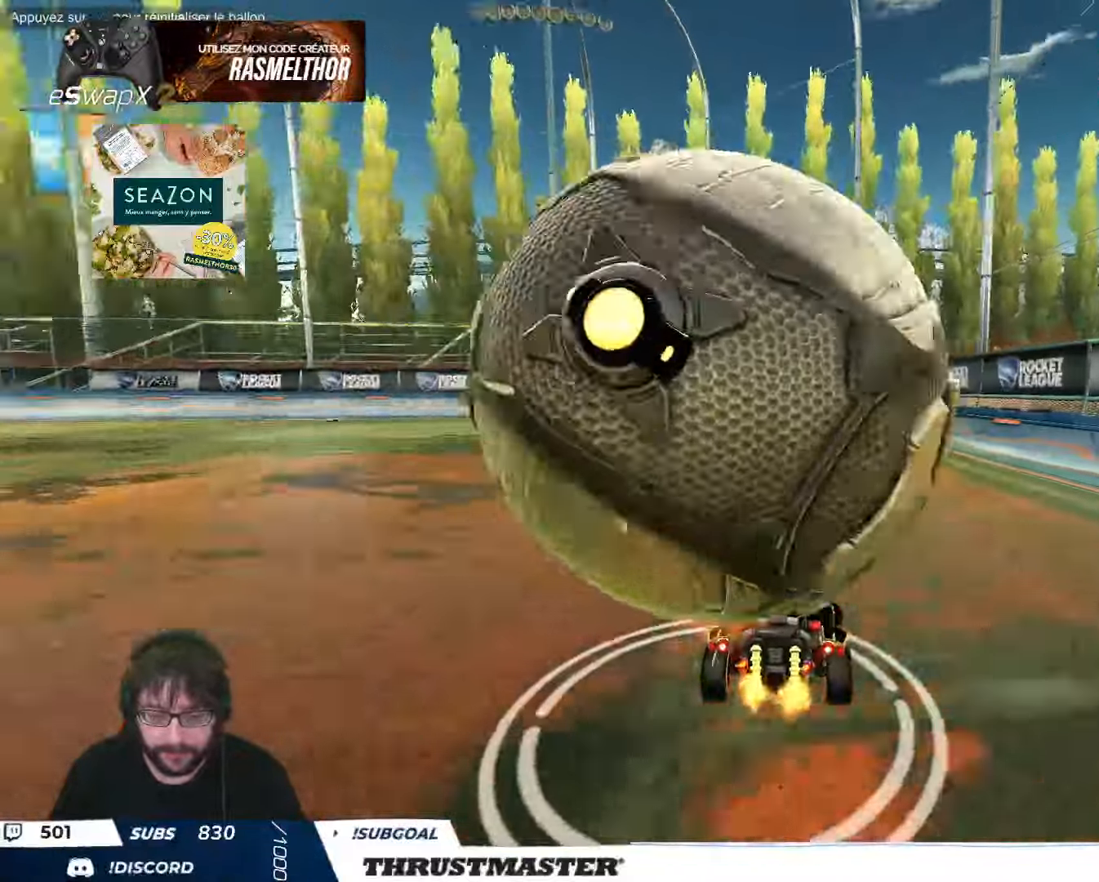
{"buttons": ["L2", "R2"], "left_stick": "up-left", "events": [[33, "A", "down"], [50, "left_stick", "down-left"], [133, "A", "up"], [166, "L2", "down"], [183, "A", "down"], [283, "A", "up"], [483, "left_stick", "up-left"]]}
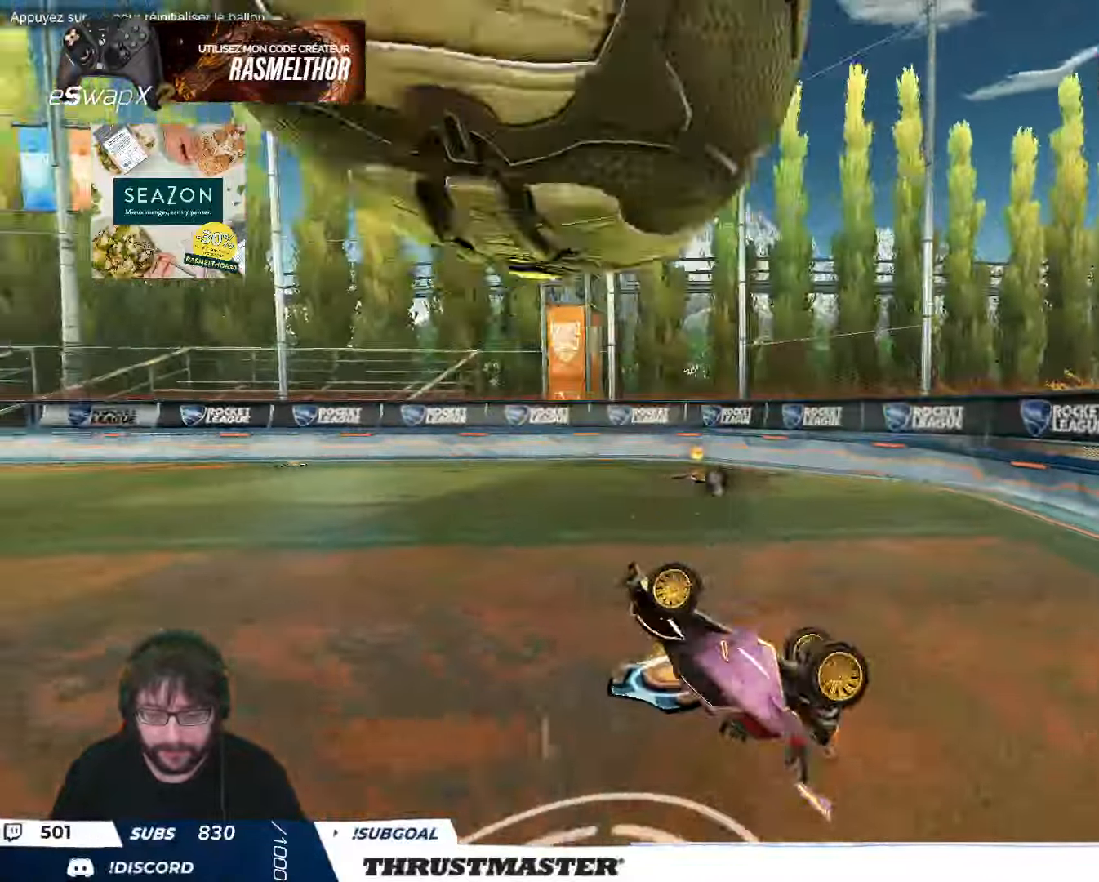
{"buttons": ["L2"], "left_stick": "up", "events": [[116, "B", "down"], [133, "Y", "down"], [200, "Y", "up"], [266, "Y", "down"], [316, "B", "up"], [316, "left_stick", "up"], [350, "Y", "up"], [500, "R2", "up"]]}
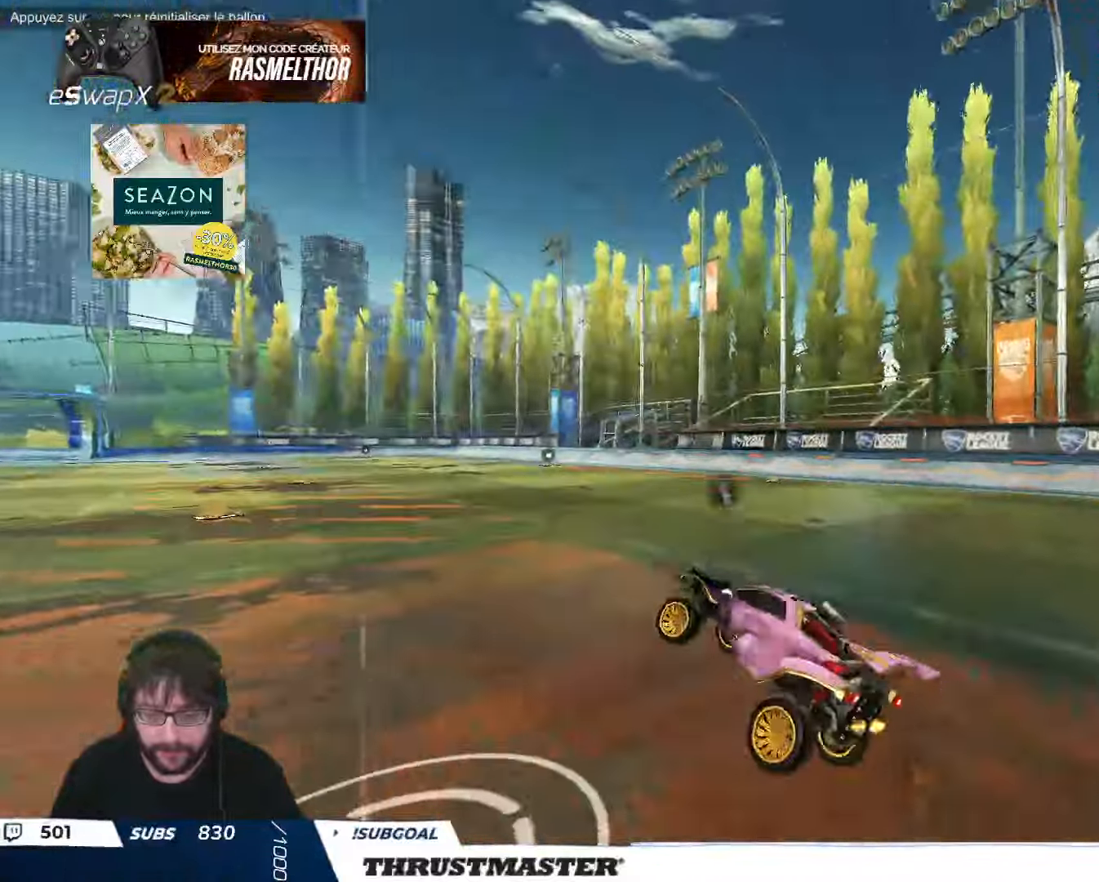
{"buttons": ["R2"], "left_stick": "center", "events": [[50, "L2", "up"], [233, "left_stick", "down"], [366, "left_stick", "center"], [450, "R2", "down"]]}
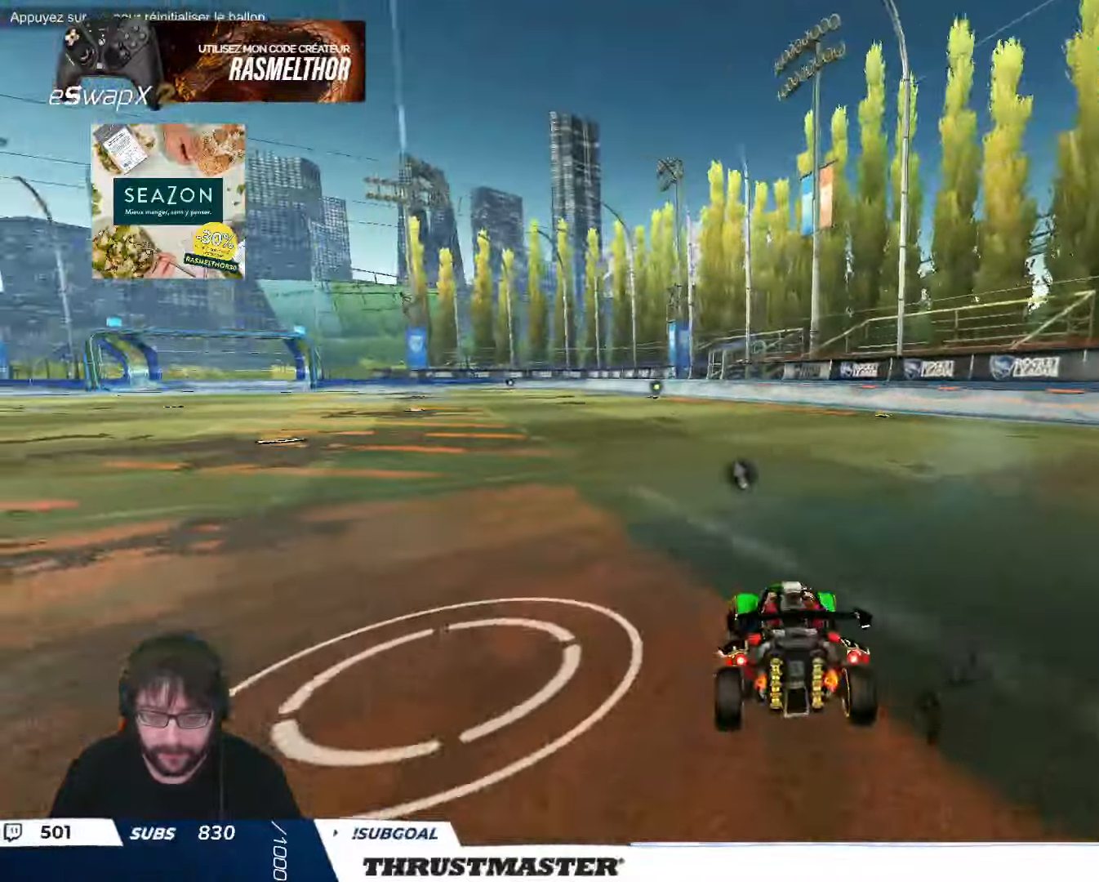
{"buttons": [], "left_stick": "center", "events": [[300, "R2", "up"]]}
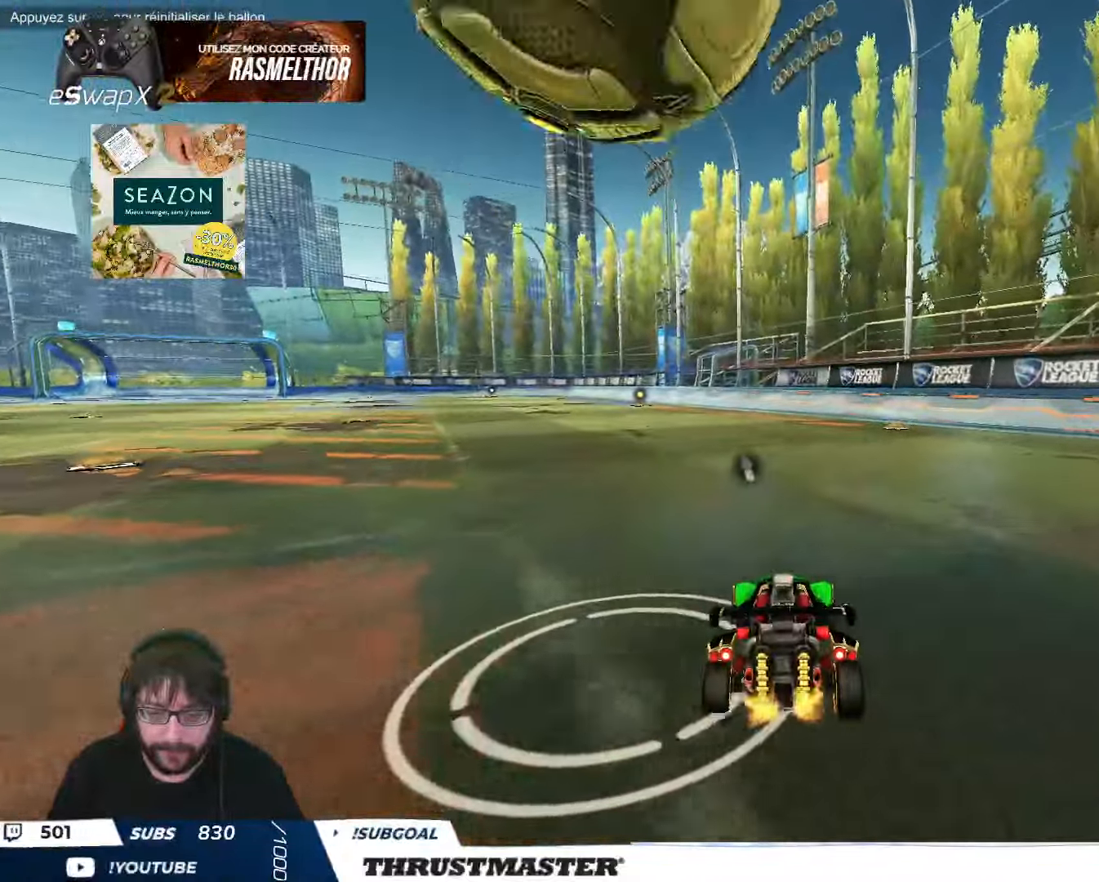
{"buttons": [], "left_stick": "left", "events": [[83, "R2", "down"], [200, "left_stick", "right"], [316, "left_stick", "up-left"], [333, "R2", "up"], [450, "left_stick", "center"], [500, "left_stick", "left"]]}
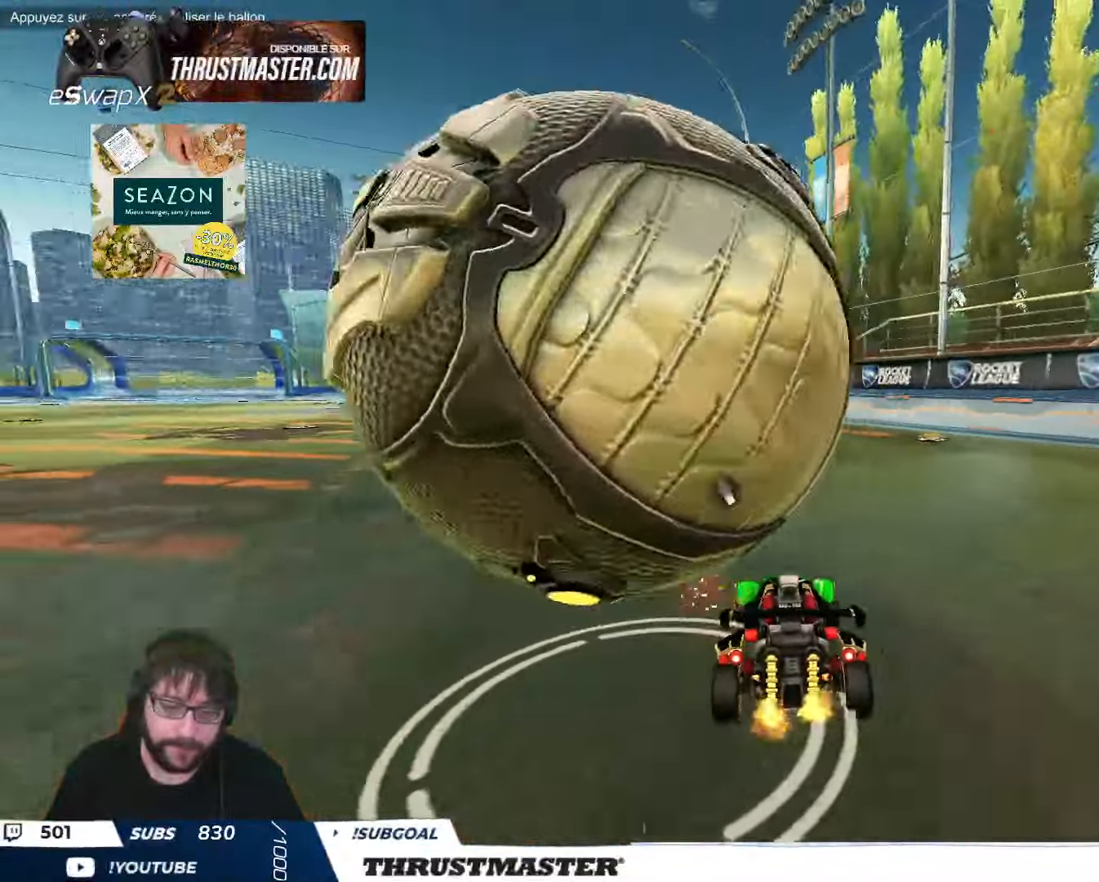
{"buttons": [], "left_stick": "left", "events": []}
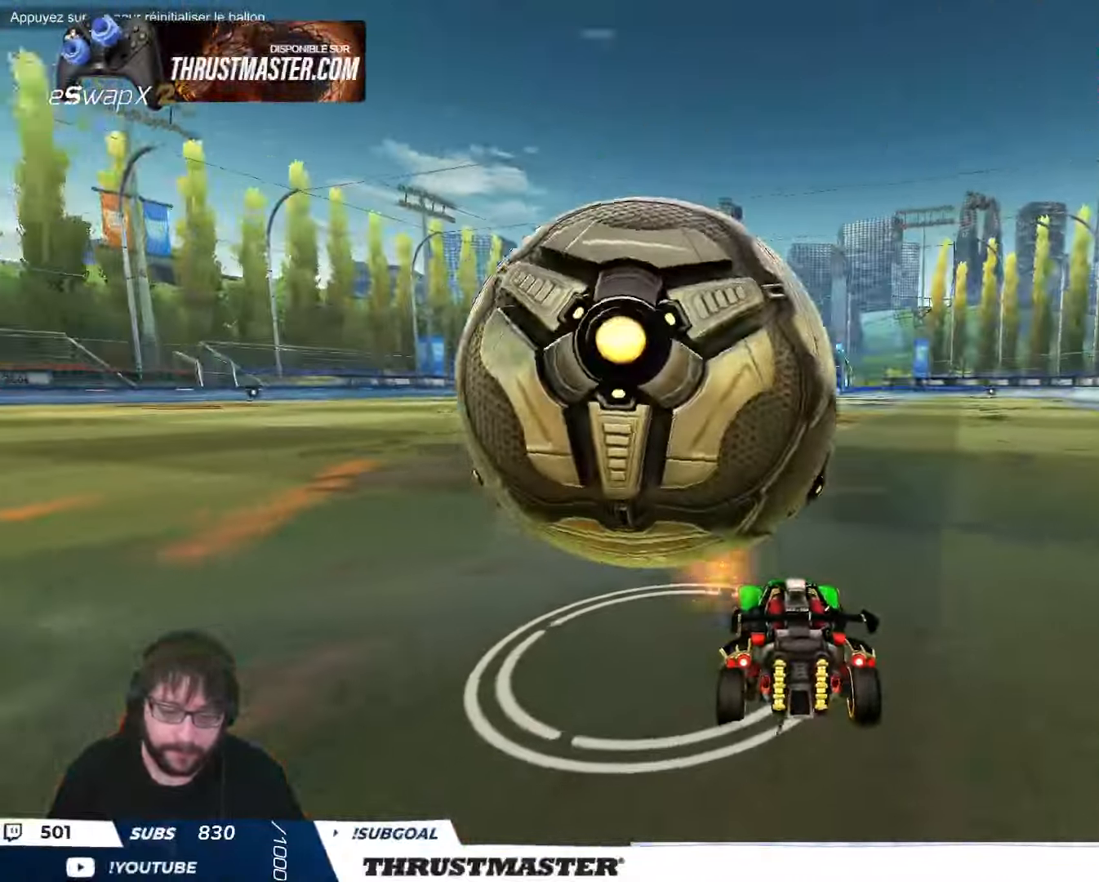
{"buttons": ["R2"], "left_stick": "center", "events": [[233, "left_stick", "center"], [350, "R2", "down"], [350, "left_stick", "right"], [450, "left_stick", "center"]]}
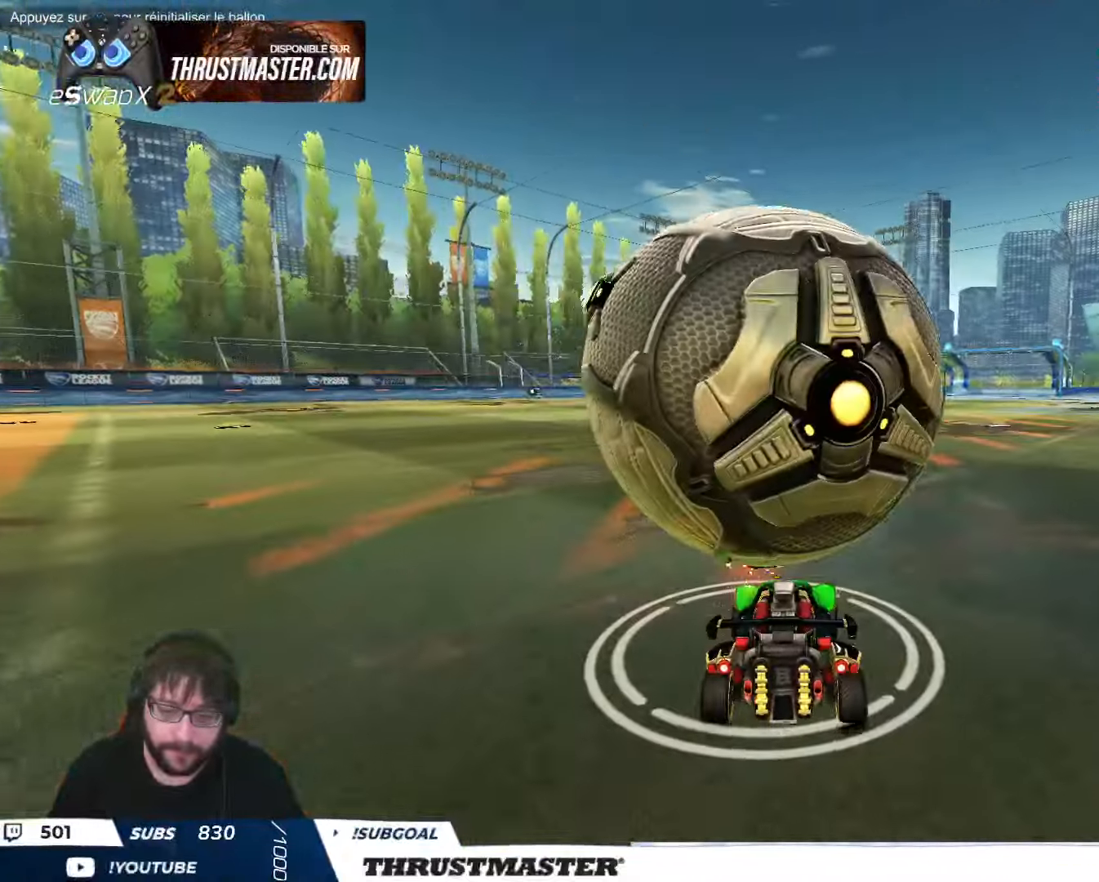
{"buttons": ["R2"], "left_stick": "center", "events": [[50, "R2", "up"], [66, "left_stick", "right"], [200, "left_stick", "center"], [400, "A", "down"], [416, "R2", "down"], [500, "A", "up"]]}
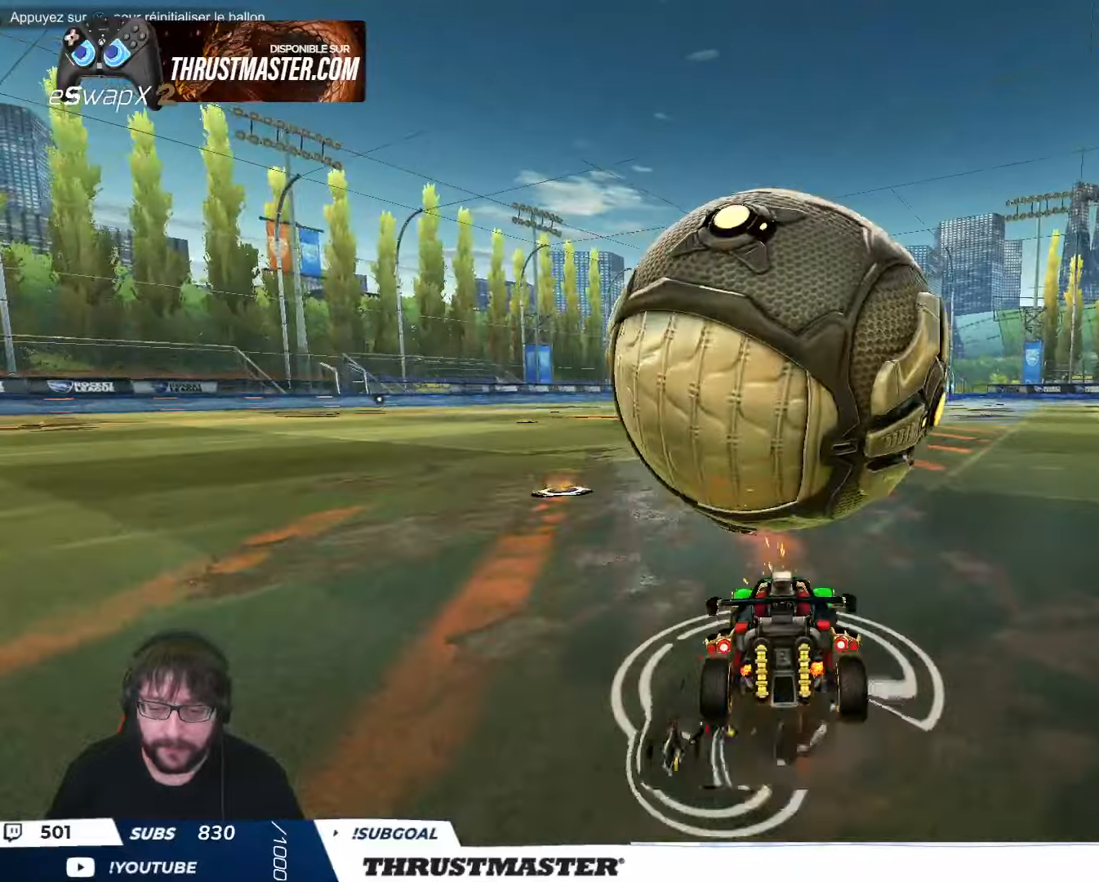
{"buttons": ["B", "L2", "R2"], "left_stick": "down-right", "events": [[16, "A", "down"], [83, "left_stick", "down-left"], [233, "A", "up"], [316, "B", "down"], [366, "L2", "down"], [366, "left_stick", "down-right"]]}
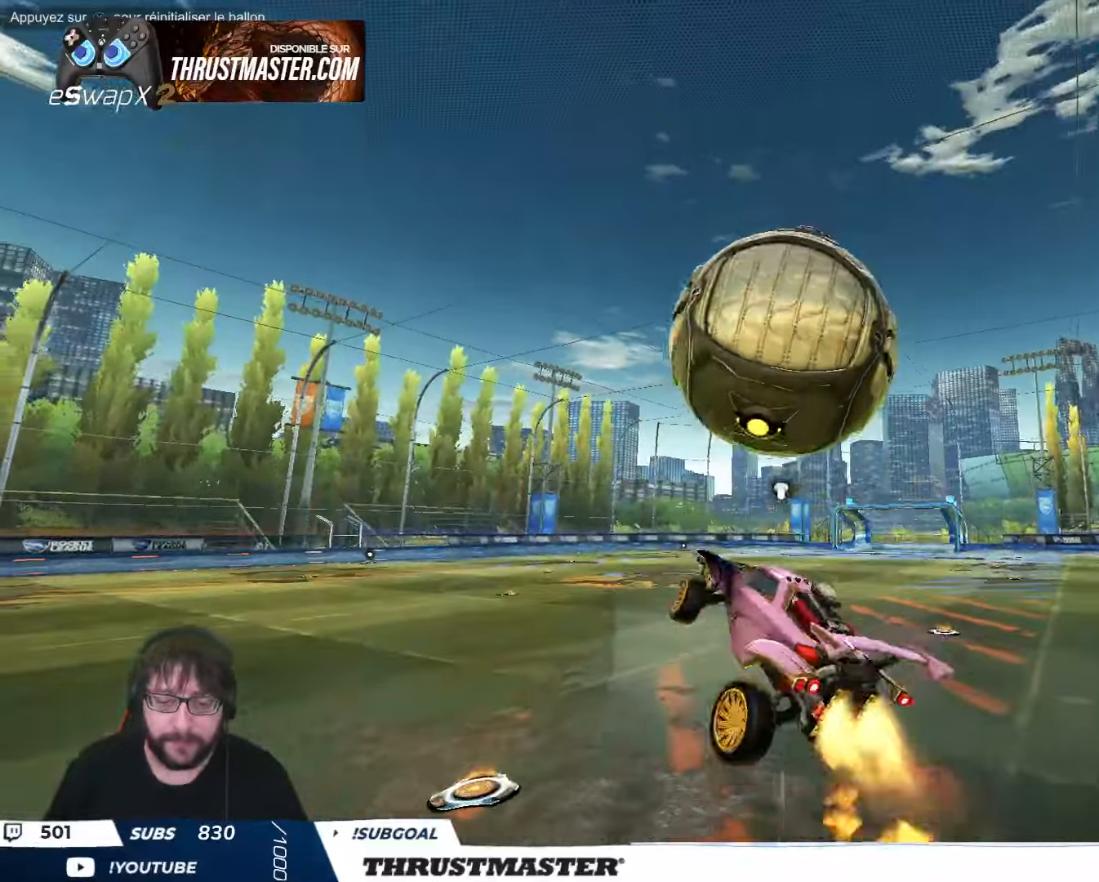
{"buttons": ["L2", "R2"], "left_stick": "down-right", "events": [[66, "B", "up"], [150, "left_stick", "right"], [166, "B", "down"], [433, "left_stick", "down-right"], [483, "B", "up"]]}
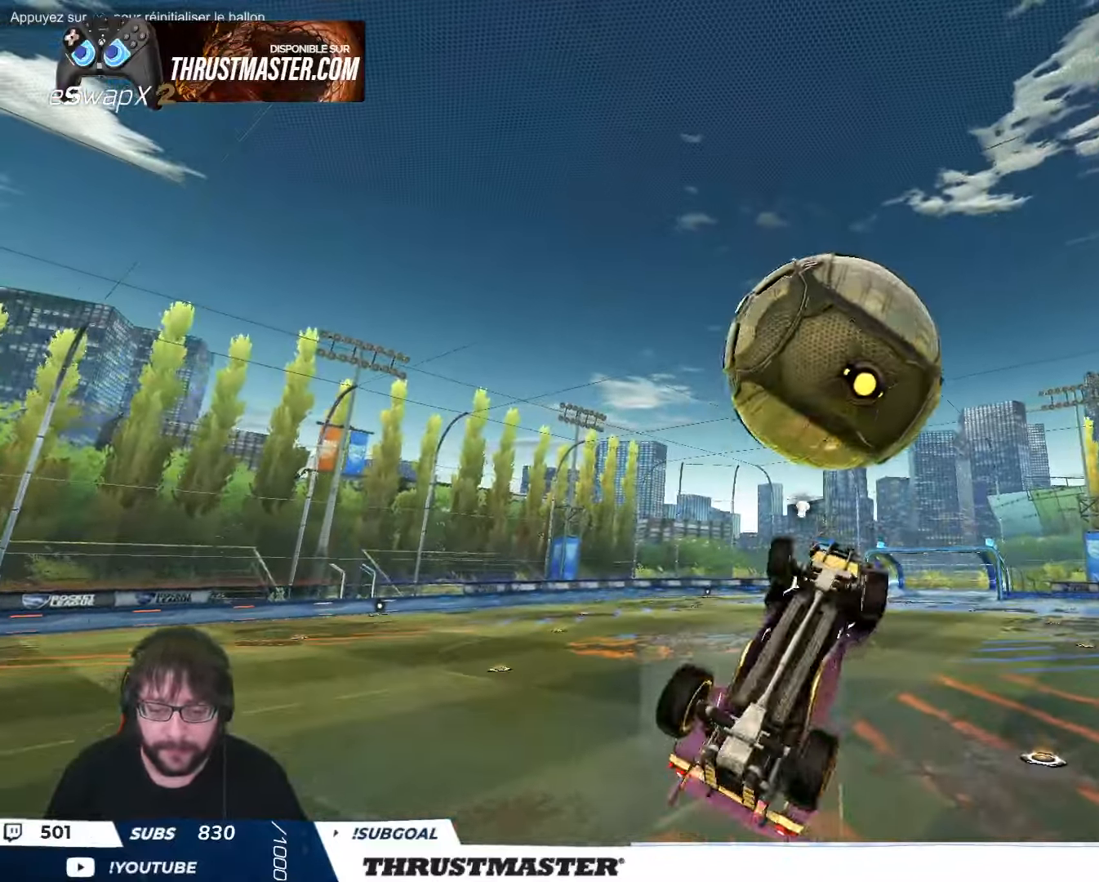
{"buttons": ["B", "L2", "R2"], "left_stick": "right", "events": [[16, "left_stick", "down"], [33, "B", "down"], [116, "left_stick", "right"], [183, "left_stick", "up-right"], [316, "B", "up"], [350, "left_stick", "right"], [450, "B", "down"]]}
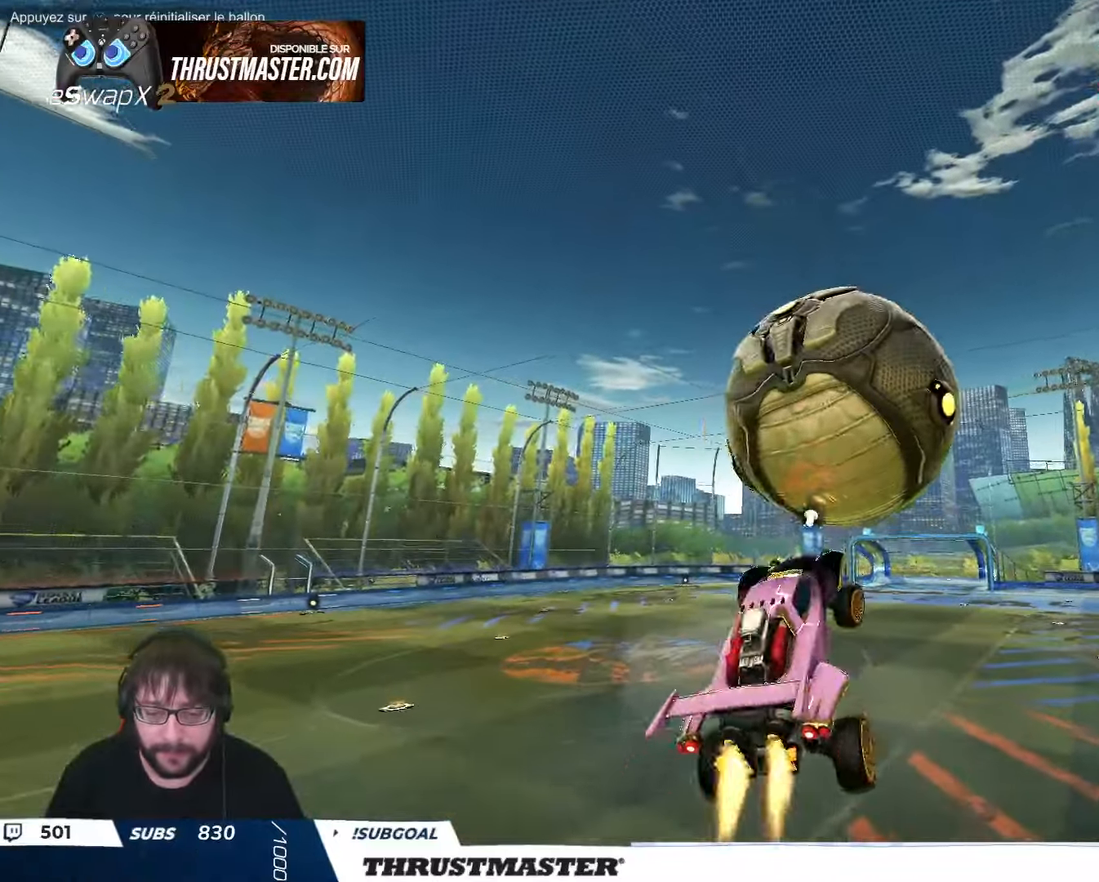
{"buttons": ["L2", "R2"], "left_stick": "down-right", "events": [[83, "B", "up"], [150, "left_stick", "down-right"], [333, "B", "down"], [350, "left_stick", "right"], [450, "left_stick", "down-right"], [500, "B", "up"]]}
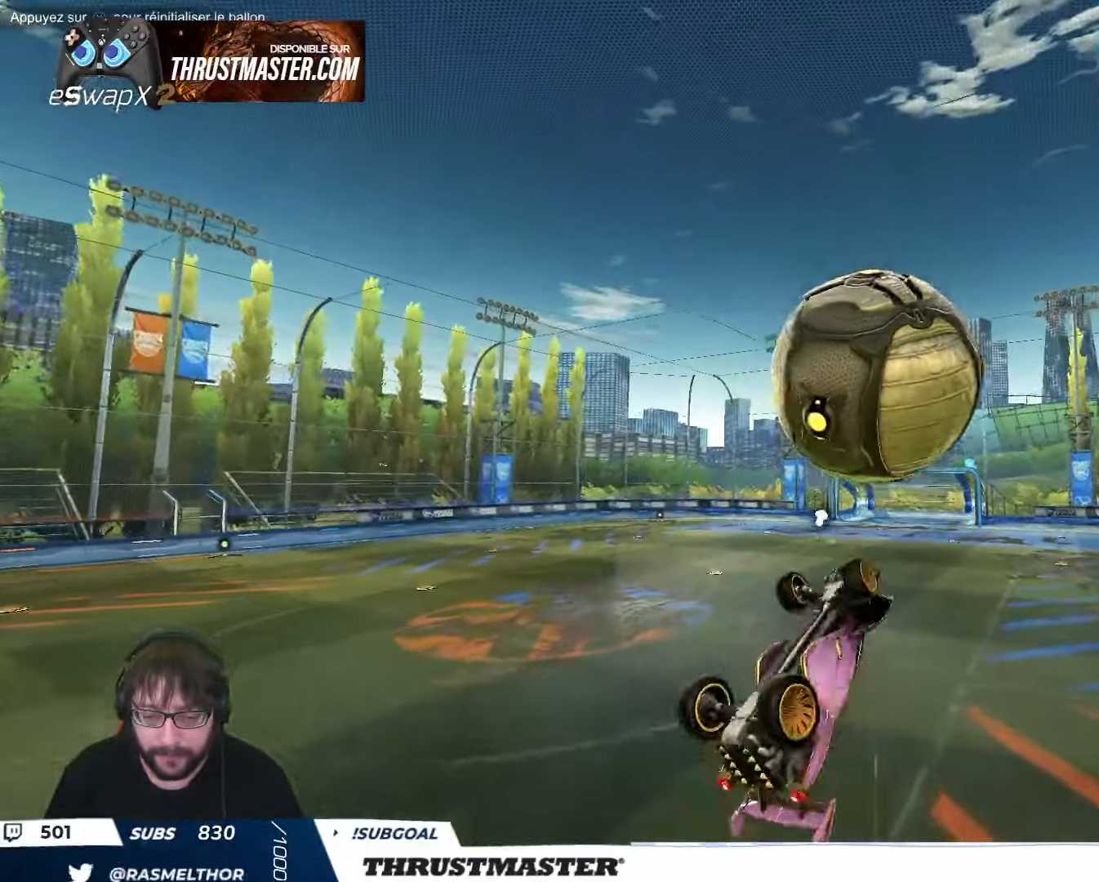
{"buttons": ["B", "R2"], "left_stick": "down", "events": [[150, "left_stick", "up-right"], [433, "B", "down"], [466, "left_stick", "down"], [483, "L2", "up"]]}
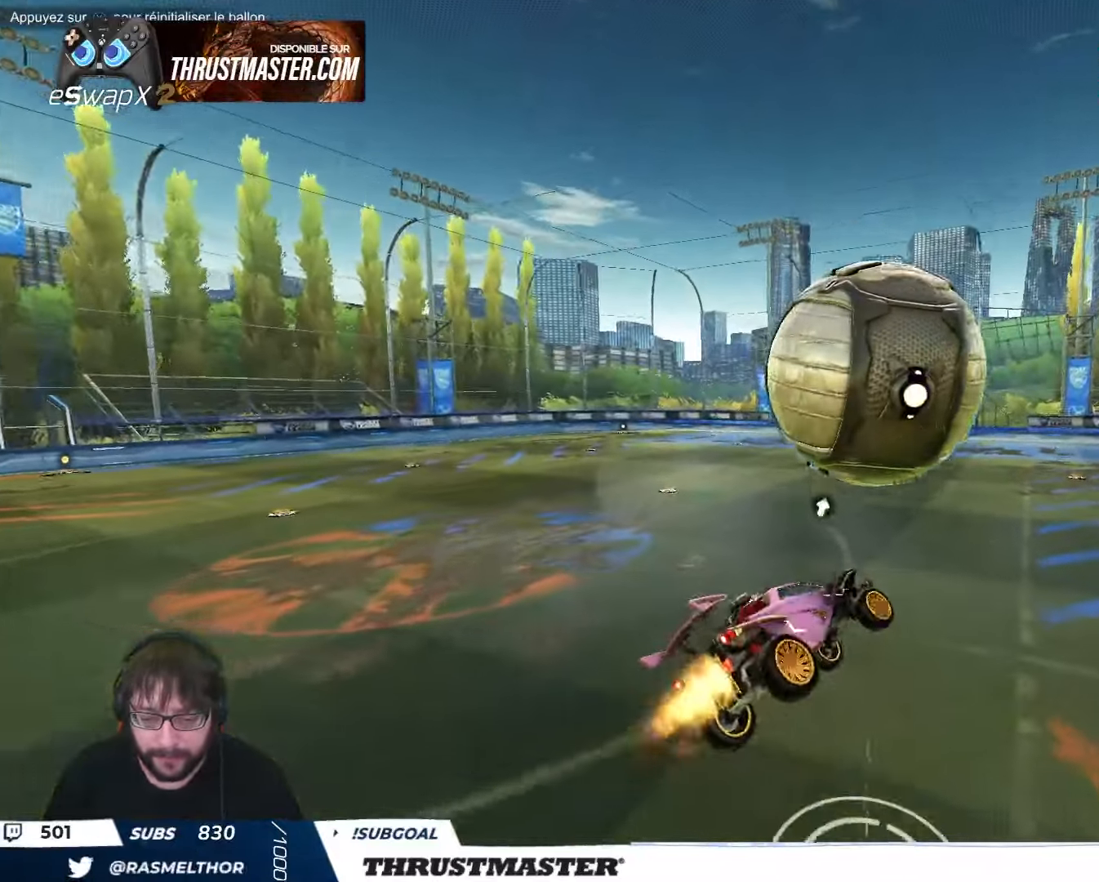
{"buttons": ["R2"], "left_stick": "left", "events": [[150, "left_stick", "down-left"], [250, "left_stick", "center"], [350, "left_stick", "left"], [433, "B", "up"]]}
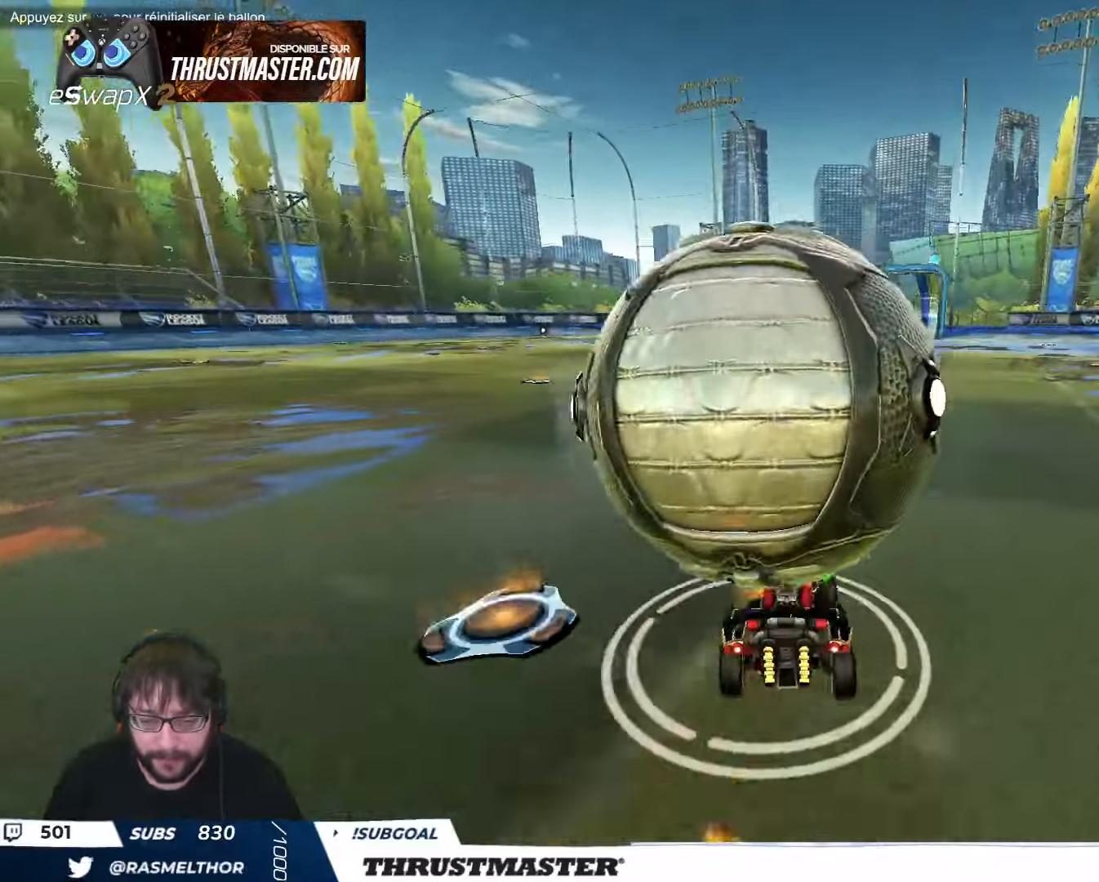
{"buttons": ["R2"], "left_stick": "center", "events": [[83, "left_stick", "center"], [166, "R2", "up"], [183, "left_stick", "down"], [316, "left_stick", "right"], [366, "R2", "down"], [483, "left_stick", "center"]]}
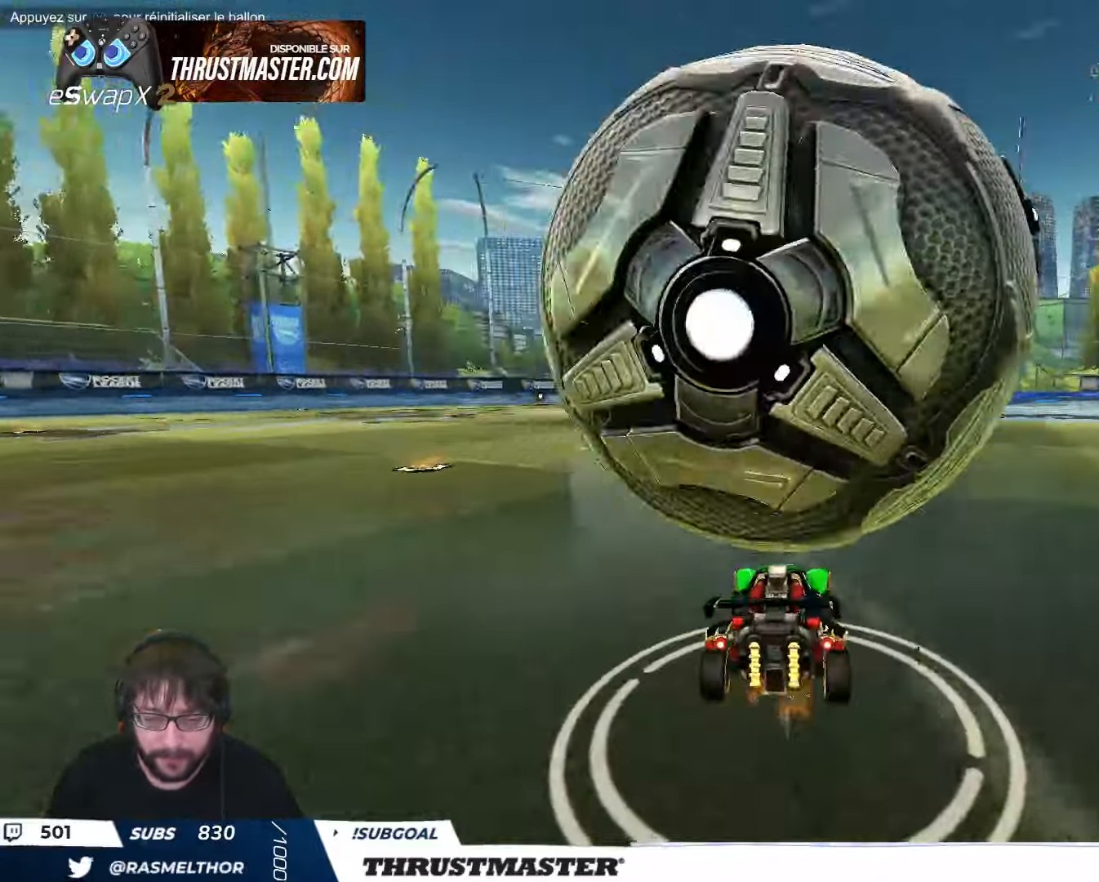
{"buttons": [], "left_stick": "center", "events": [[33, "left_stick", "left"], [50, "R2", "up"], [116, "left_stick", "center"], [233, "left_stick", "left"], [316, "left_stick", "center"]]}
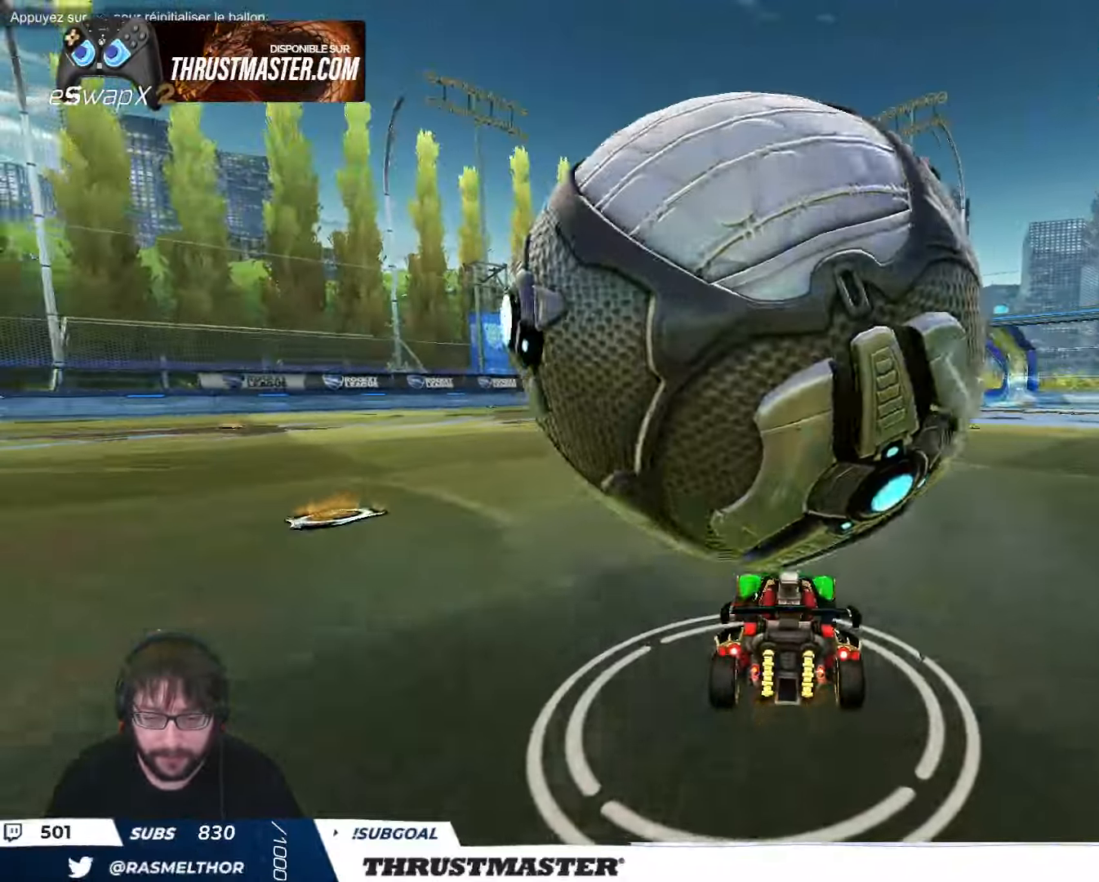
{"buttons": ["A", "R2"], "left_stick": "down-right", "events": [[283, "A", "down"], [283, "R2", "down"], [366, "A", "up"], [400, "A", "down"], [450, "left_stick", "down-right"]]}
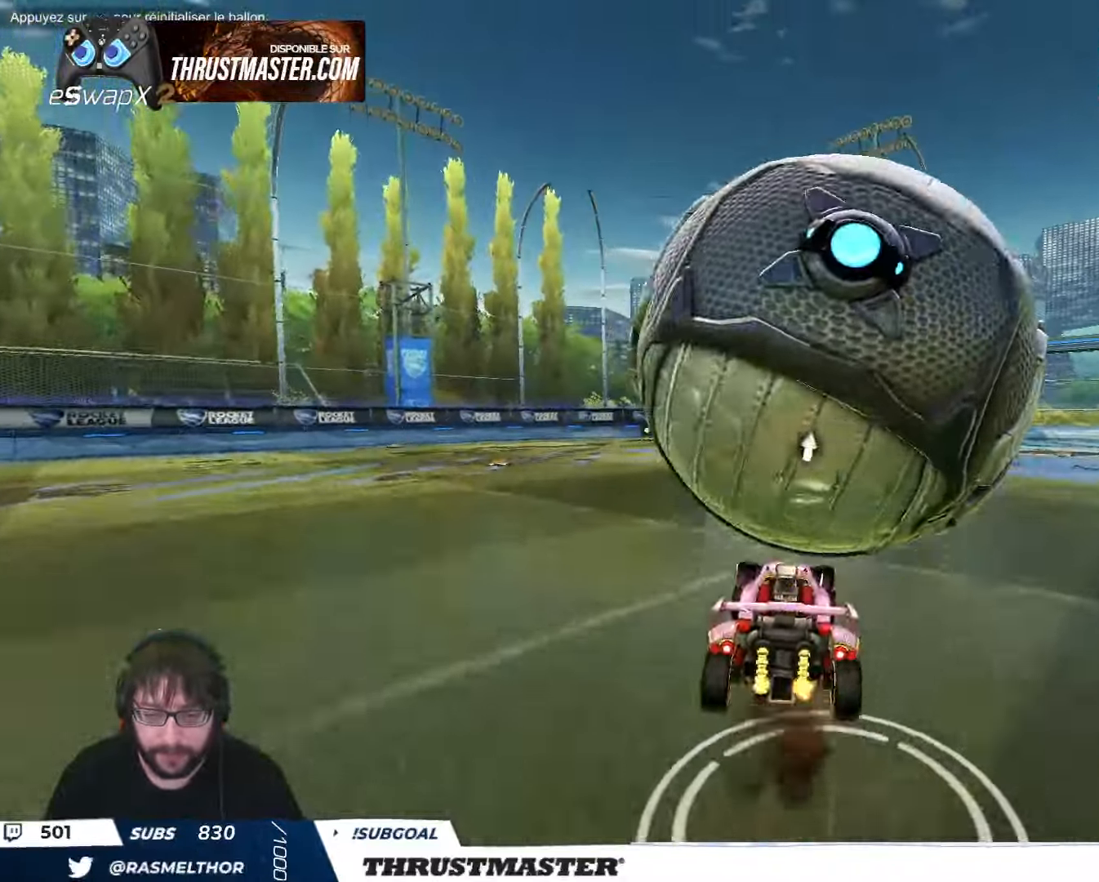
{"buttons": ["B", "L2", "R2"], "left_stick": "down-right", "events": [[50, "A", "up"], [150, "left_stick", "down"], [233, "R2", "up"], [316, "L2", "down"], [316, "left_stick", "down-right"], [400, "R2", "down"], [433, "B", "down"]]}
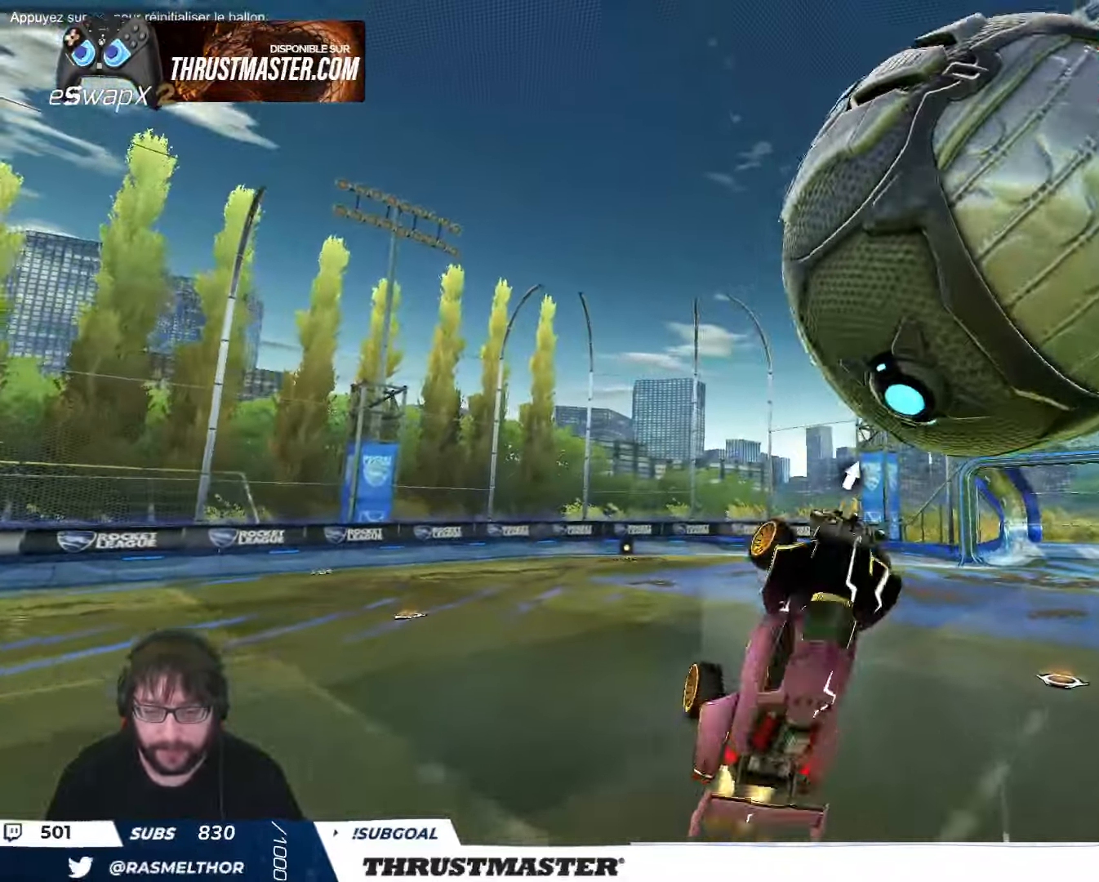
{"buttons": ["R2"], "left_stick": "down-left", "events": [[16, "left_stick", "right"], [400, "L2", "up"], [400, "left_stick", "down"], [433, "B", "up"], [466, "left_stick", "down-left"]]}
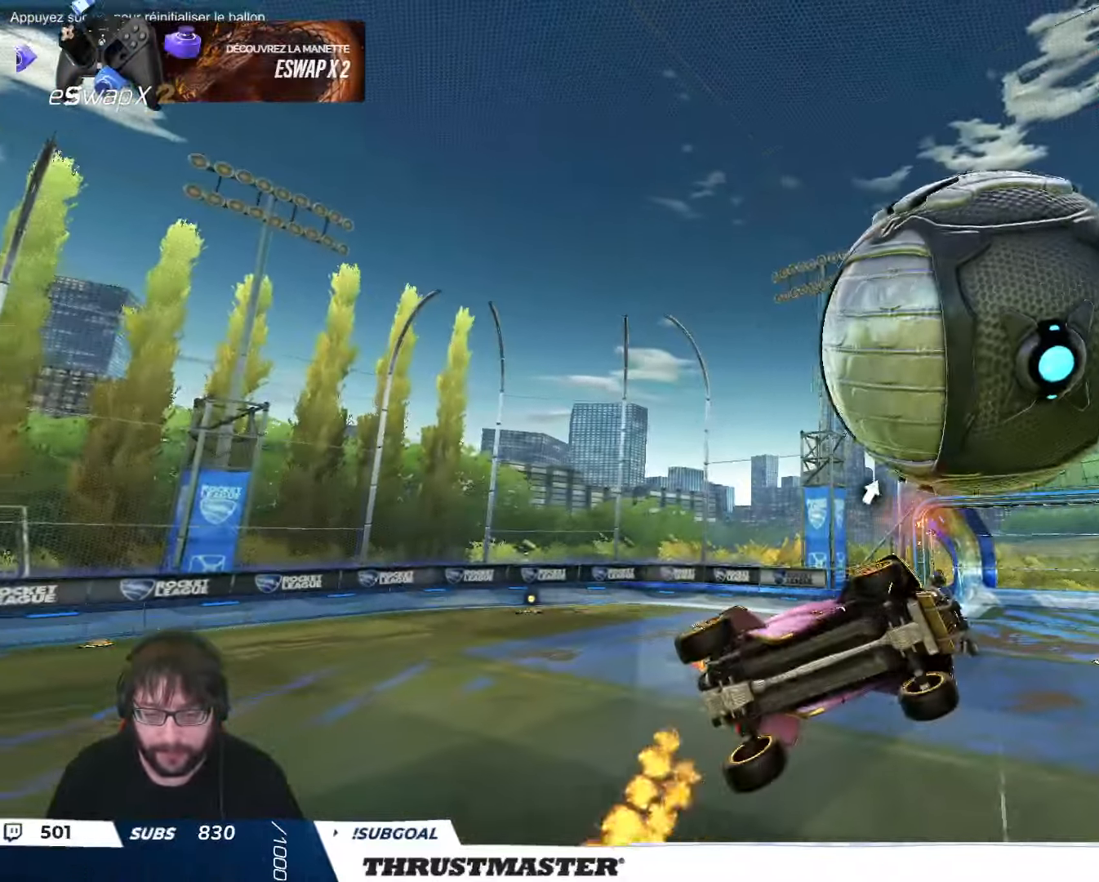
{"buttons": ["B", "L2", "R2"], "left_stick": "down-right", "events": [[133, "left_stick", "right"], [150, "L2", "down"], [166, "B", "down"], [300, "left_stick", "down-right"]]}
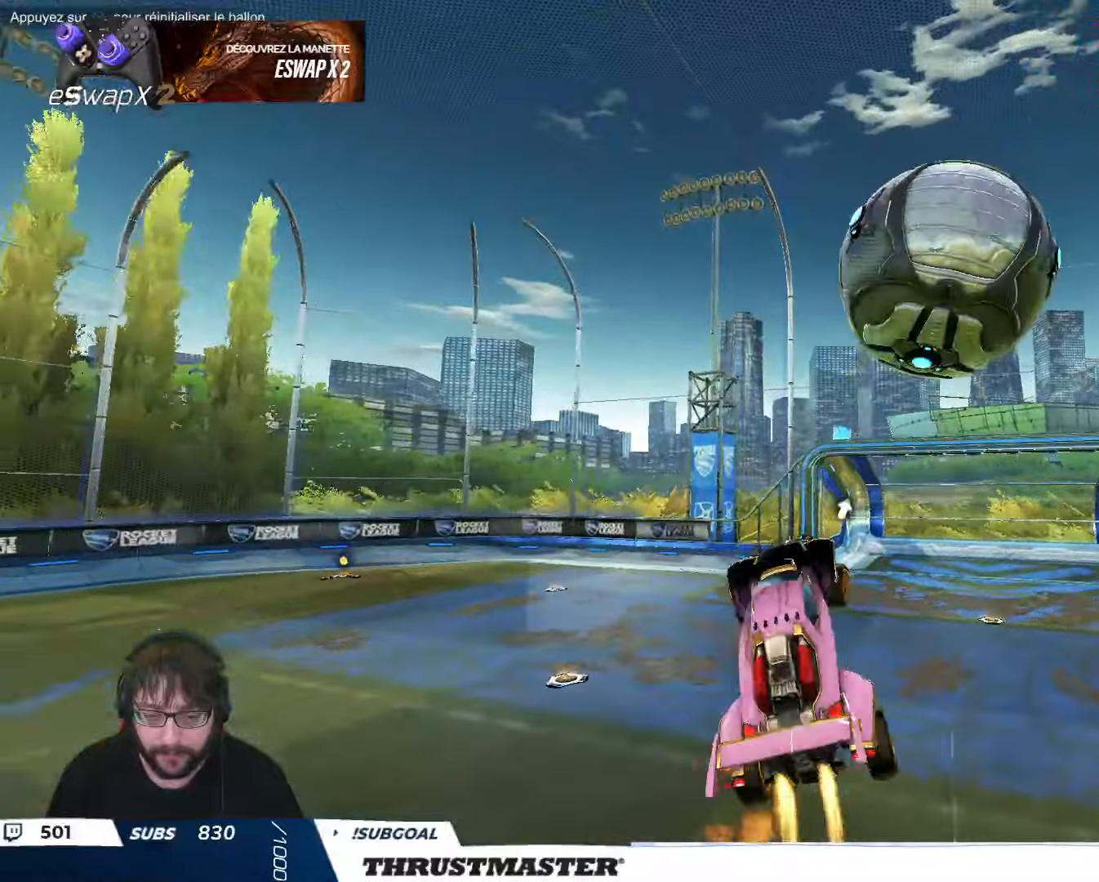
{"buttons": ["B", "R2"], "left_stick": "down-right", "events": [[116, "left_stick", "right"], [250, "B", "up"], [300, "B", "down"], [300, "left_stick", "down-right"], [350, "L2", "up"]]}
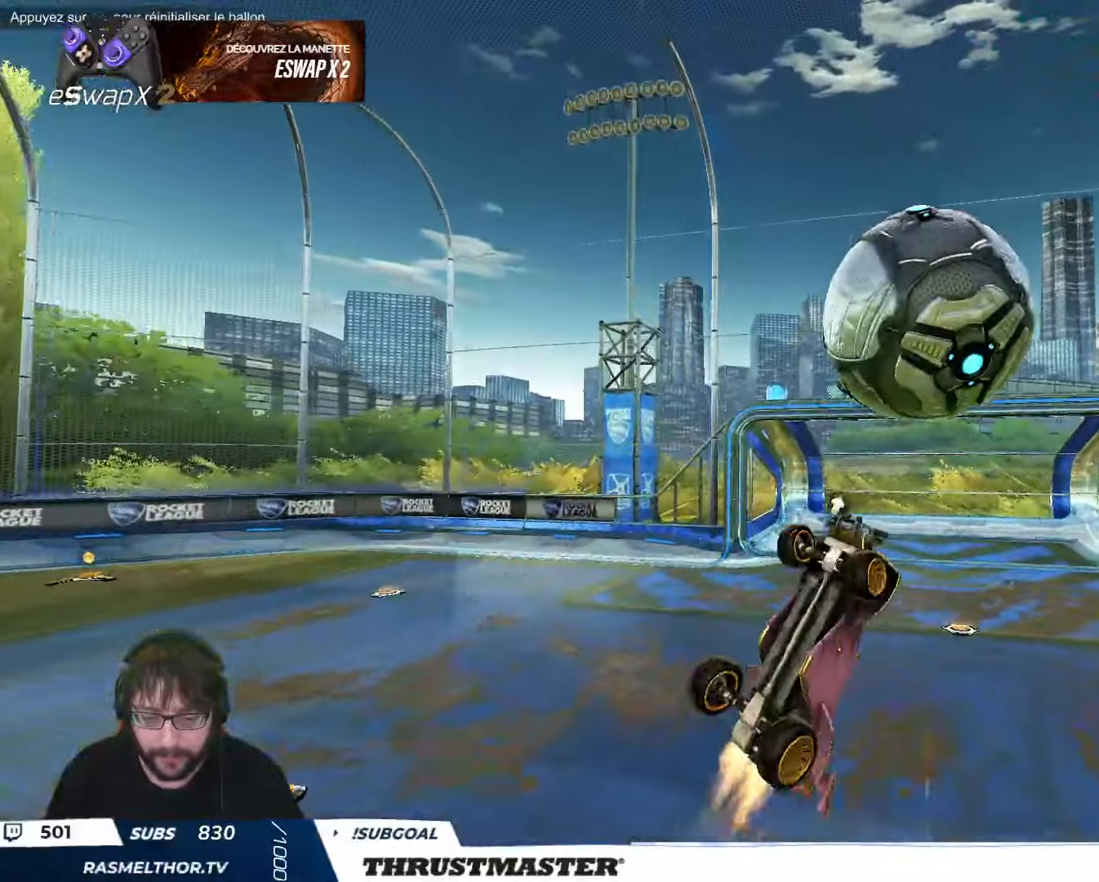
{"buttons": ["A", "B", "L2", "R2"], "left_stick": "right", "events": [[200, "left_stick", "center"], [250, "left_stick", "down"], [350, "left_stick", "right"], [383, "L2", "down"], [483, "A", "down"]]}
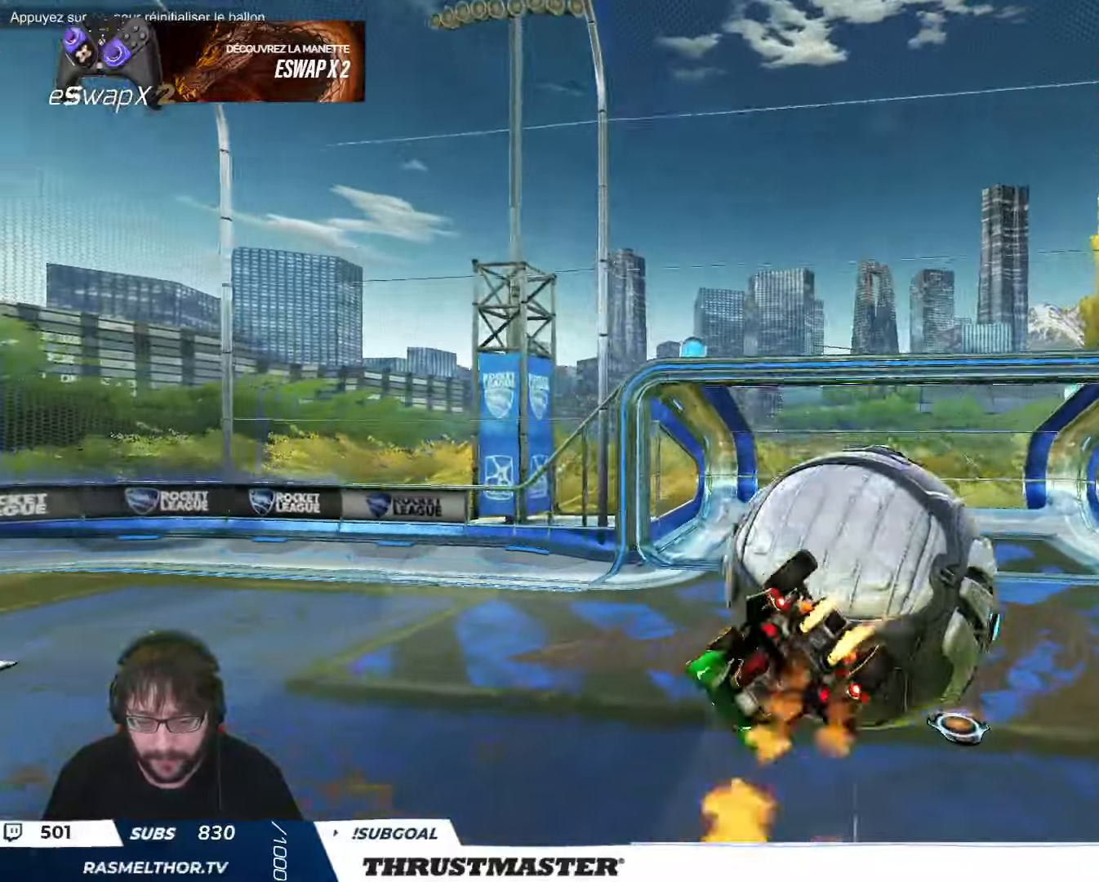
{"buttons": ["B", "L2", "R2"], "left_stick": "down-right", "events": [[83, "A", "up"], [133, "A", "down"], [216, "A", "up"], [250, "A", "down"], [350, "A", "up"], [400, "Y", "down"], [416, "left_stick", "down-right"], [500, "Y", "up"]]}
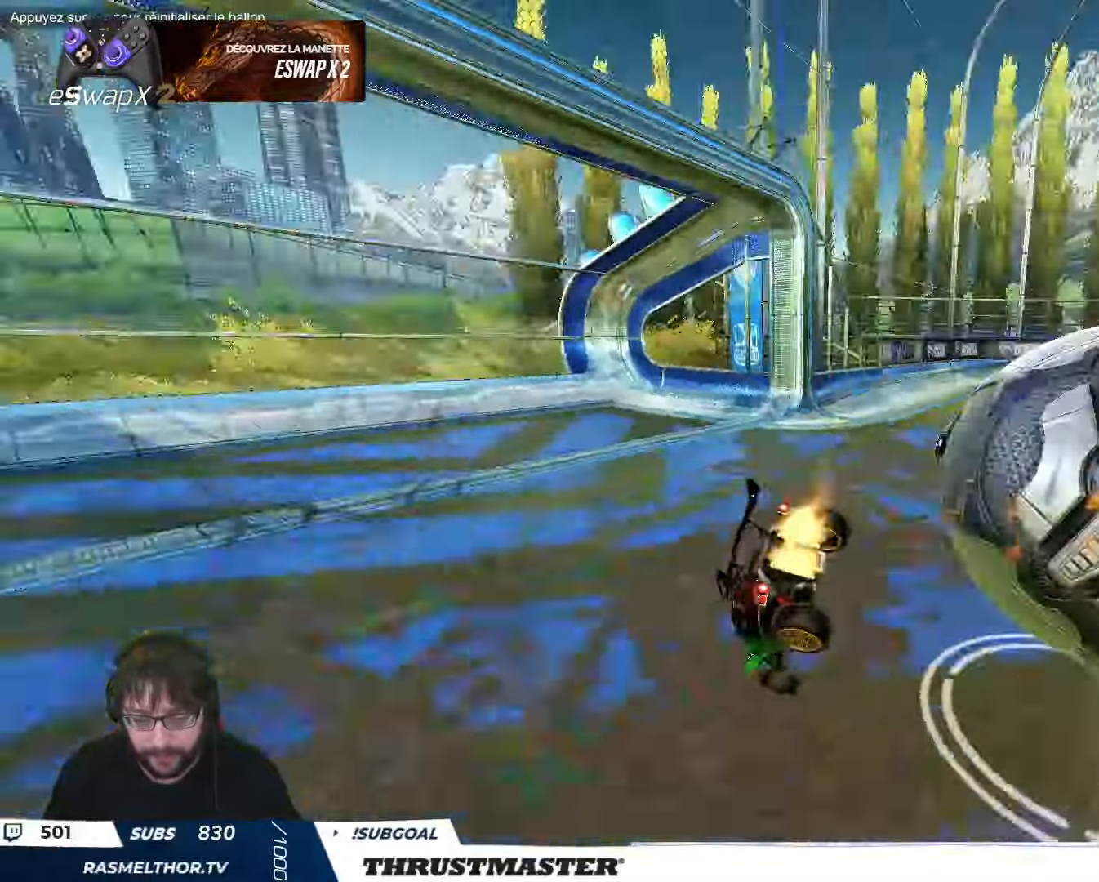
{"buttons": ["L2"], "left_stick": "down-right", "events": [[50, "left_stick", "right"], [66, "Y", "down"], [100, "B", "up"], [116, "Y", "up"], [200, "left_stick", "down-right"], [450, "R2", "up"]]}
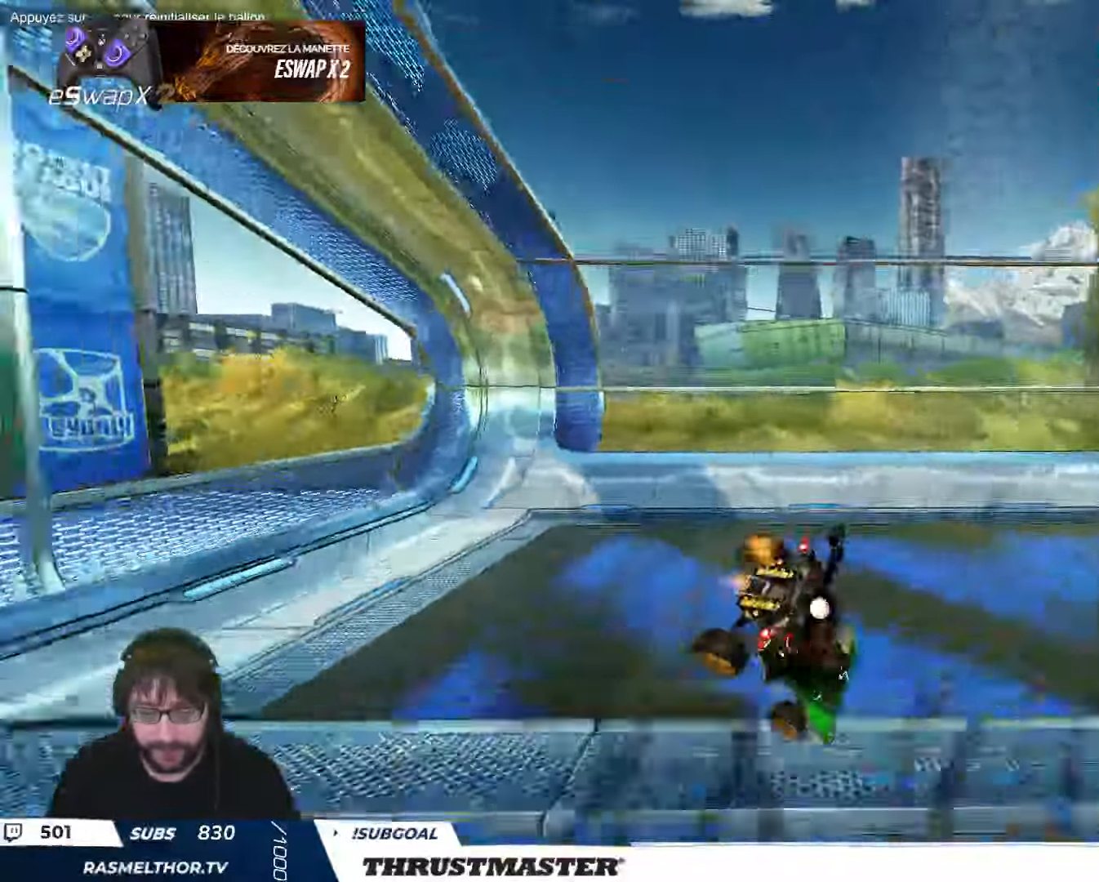
{"buttons": ["R2"], "left_stick": "right", "events": [[100, "left_stick", "left"], [200, "B", "down"], [200, "R2", "down"], [200, "Y", "down"], [316, "left_stick", "right"], [350, "B", "up"], [350, "Y", "up"], [366, "L2", "up"]]}
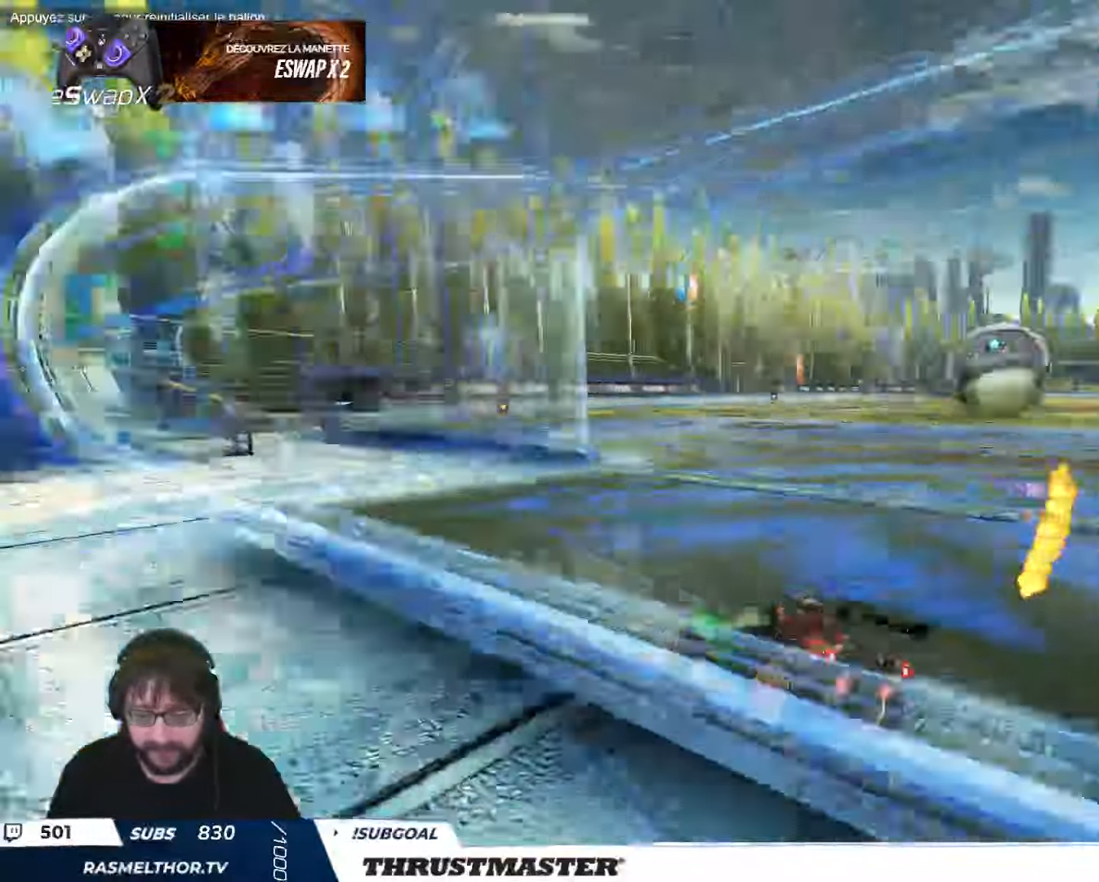
{"buttons": [], "left_stick": "down", "events": [[83, "R2", "up"], [133, "R2", "down"], [383, "R2", "up"], [433, "left_stick", "down"]]}